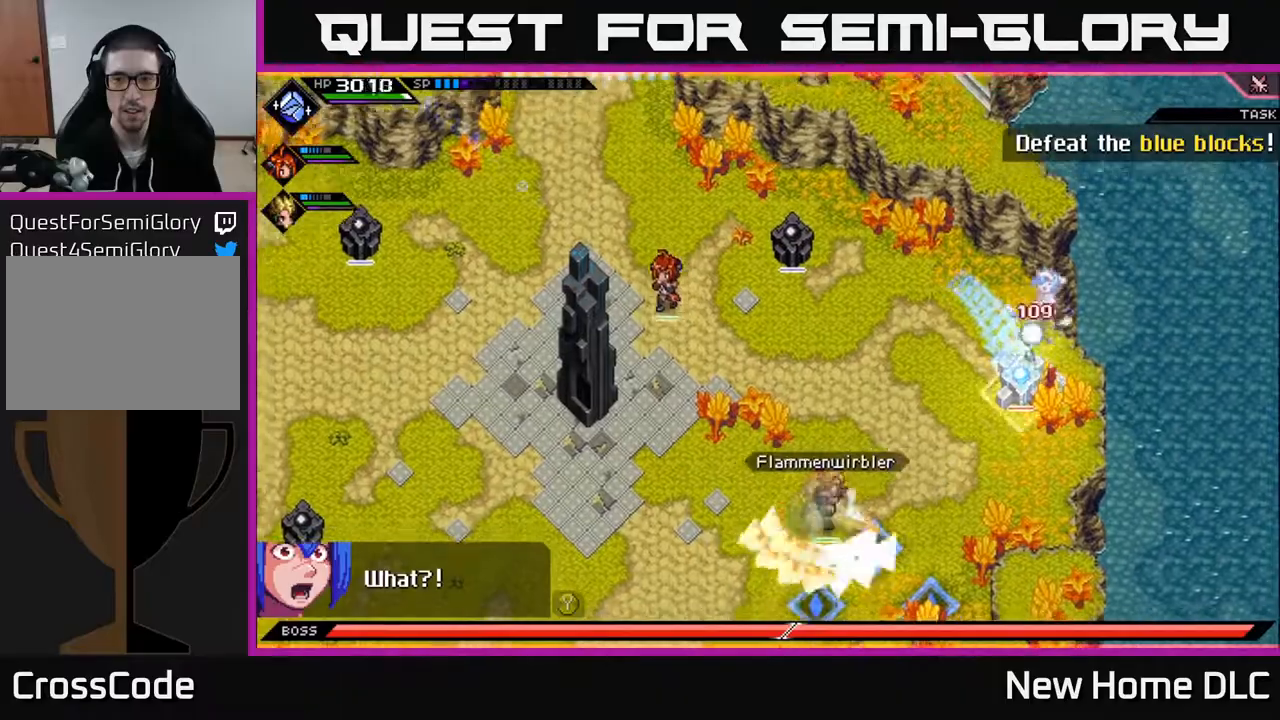
Gameplay with a controller (Xbox layout); each line is a JSON object with the inputs held at the frame after it. "events" lists button and stick changes between this image and that frame as [ms after this image, input, new state], when the widget could be followed in between.
{"buttons": ["L1"], "left_stick": "down-left", "right_stick": "down", "events": [[50, "L1", "down"], [133, "right_stick", "down"], [167, "L1", "up"], [183, "left_stick", "down-left"], [267, "L1", "down"], [383, "L1", "up"], [467, "L1", "down"]]}
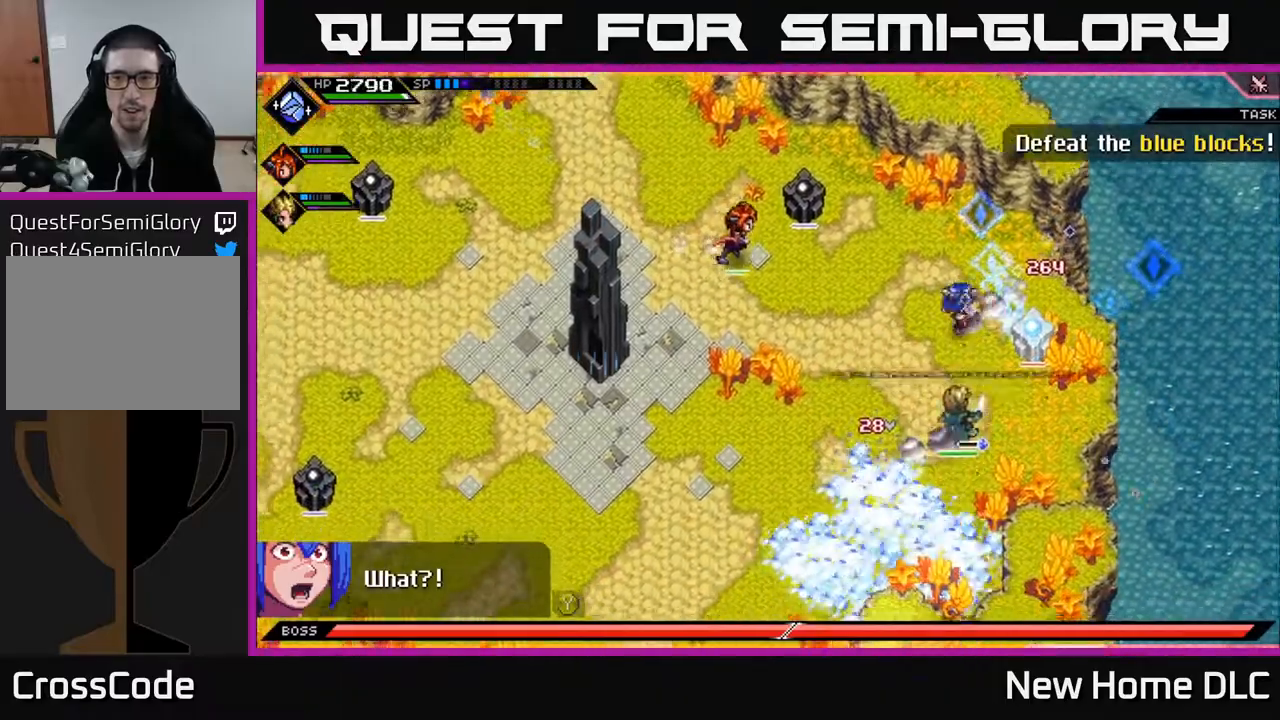
{"buttons": [], "left_stick": "down", "right_stick": "up-right", "events": [[67, "L1", "up"], [200, "right_stick", "right"], [267, "left_stick", "down"], [283, "right_stick", "up-right"]]}
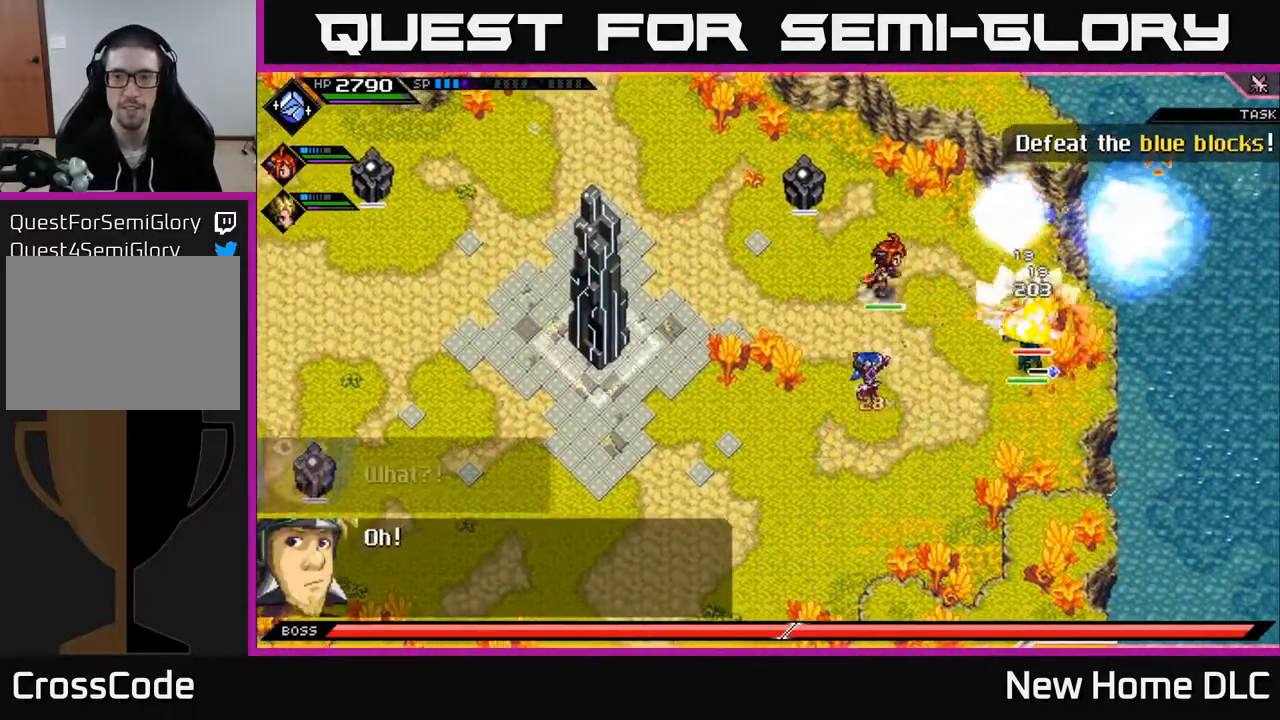
{"buttons": ["R1"], "left_stick": "down-right", "right_stick": "up-right", "events": [[100, "R1", "down"], [400, "left_stick", "down-right"]]}
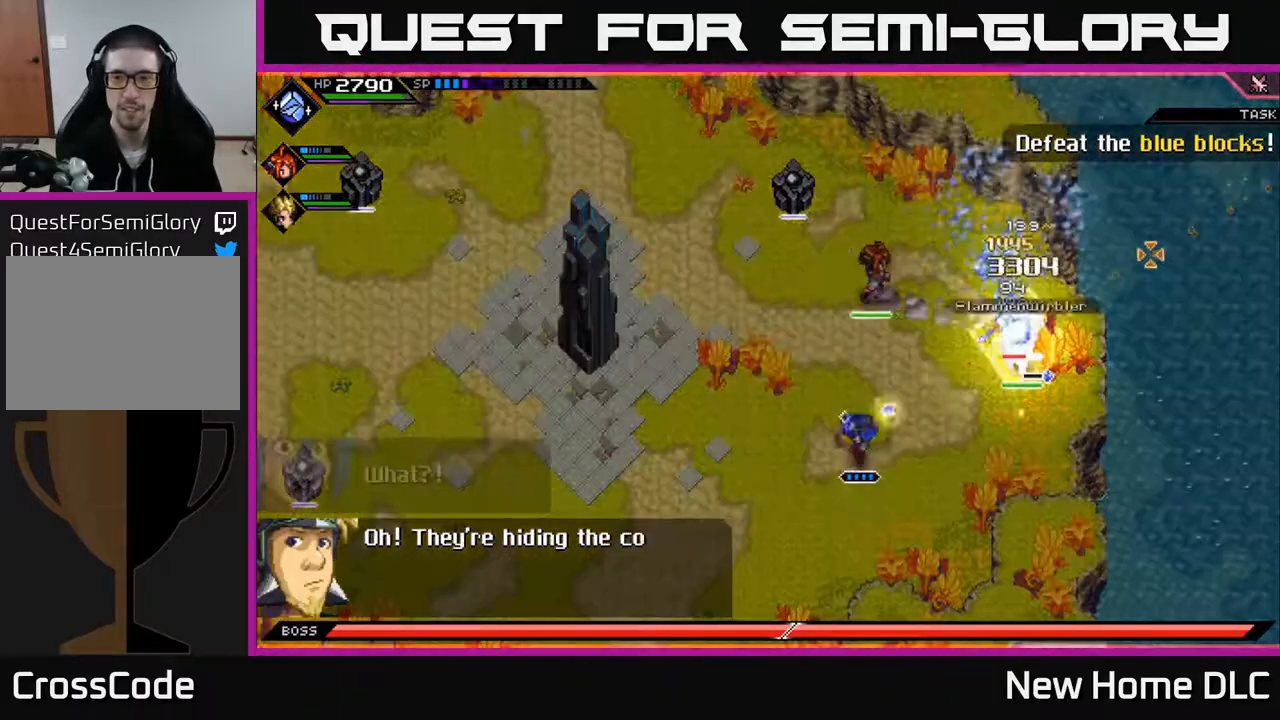
{"buttons": ["X", "L1"], "left_stick": "up-right", "right_stick": "center", "events": [[117, "left_stick", "right"], [267, "L1", "down"], [267, "left_stick", "up-right"], [333, "R1", "up"], [400, "right_stick", "center"], [417, "L1", "up"], [483, "L1", "down"], [500, "X", "down"]]}
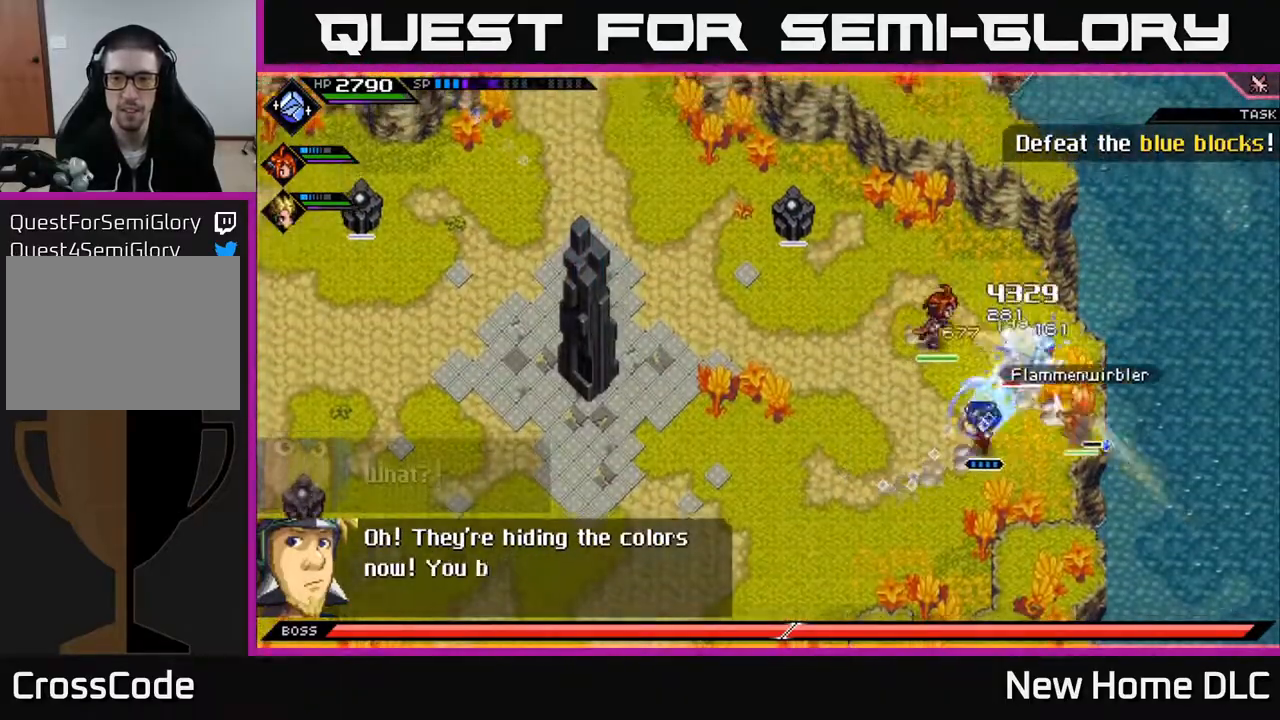
{"buttons": ["X"], "left_stick": "up-right", "right_stick": "center", "events": [[50, "L1", "up"], [83, "X", "up"], [100, "left_stick", "up"], [150, "X", "down"], [200, "left_stick", "center"], [250, "X", "up"], [333, "X", "down"], [400, "left_stick", "up-right"], [433, "X", "up"], [500, "X", "down"]]}
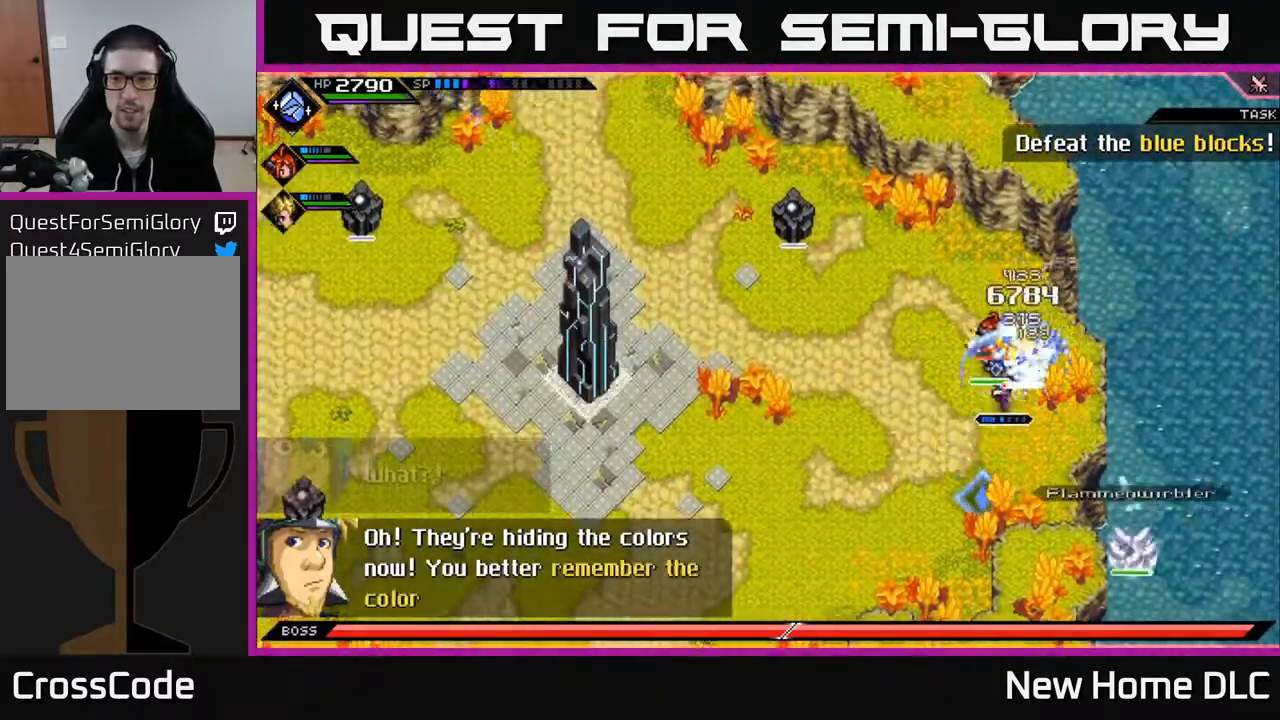
{"buttons": [], "left_stick": "left", "right_stick": "center", "events": [[50, "left_stick", "center"], [100, "X", "up"], [167, "X", "down"], [283, "X", "up"], [350, "X", "down"], [367, "left_stick", "up-right"], [450, "X", "up"], [500, "left_stick", "left"]]}
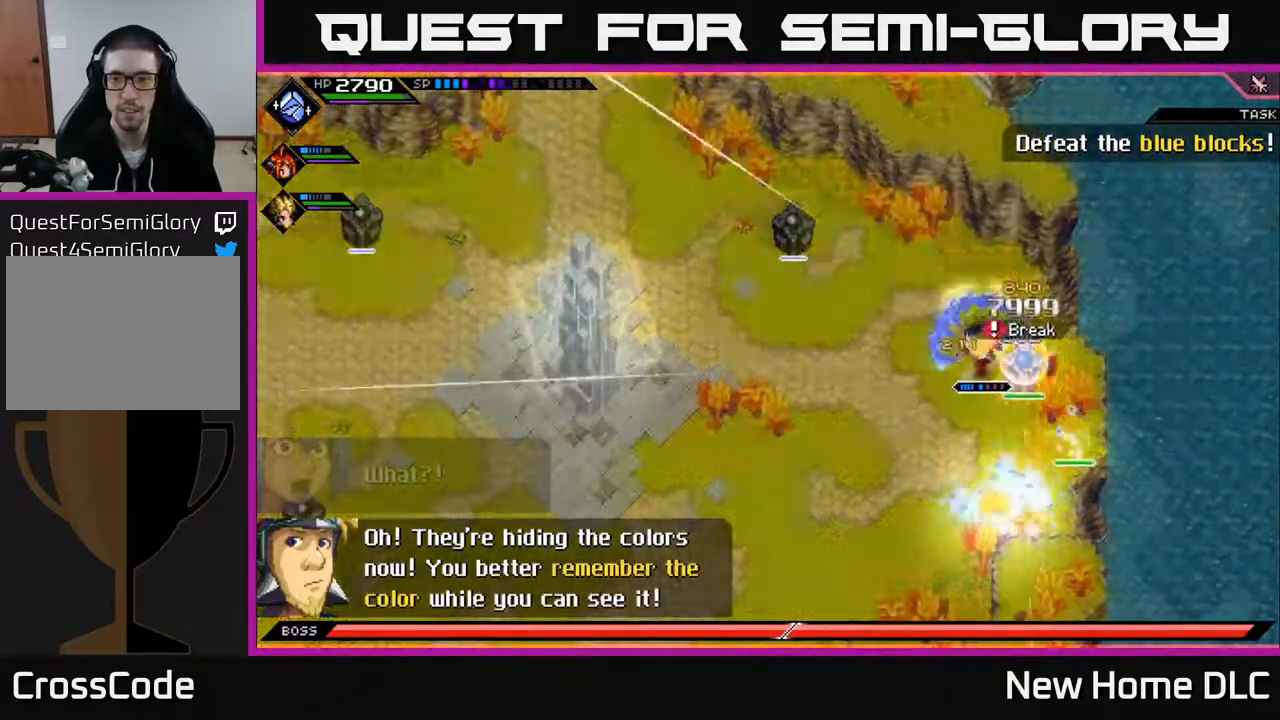
{"buttons": ["L1"], "left_stick": "down-left", "right_stick": "up-left", "events": [[33, "L1", "down"], [50, "left_stick", "down-left"], [150, "L1", "up"], [233, "L1", "down"], [333, "L1", "up"], [417, "L1", "down"], [500, "right_stick", "up-left"]]}
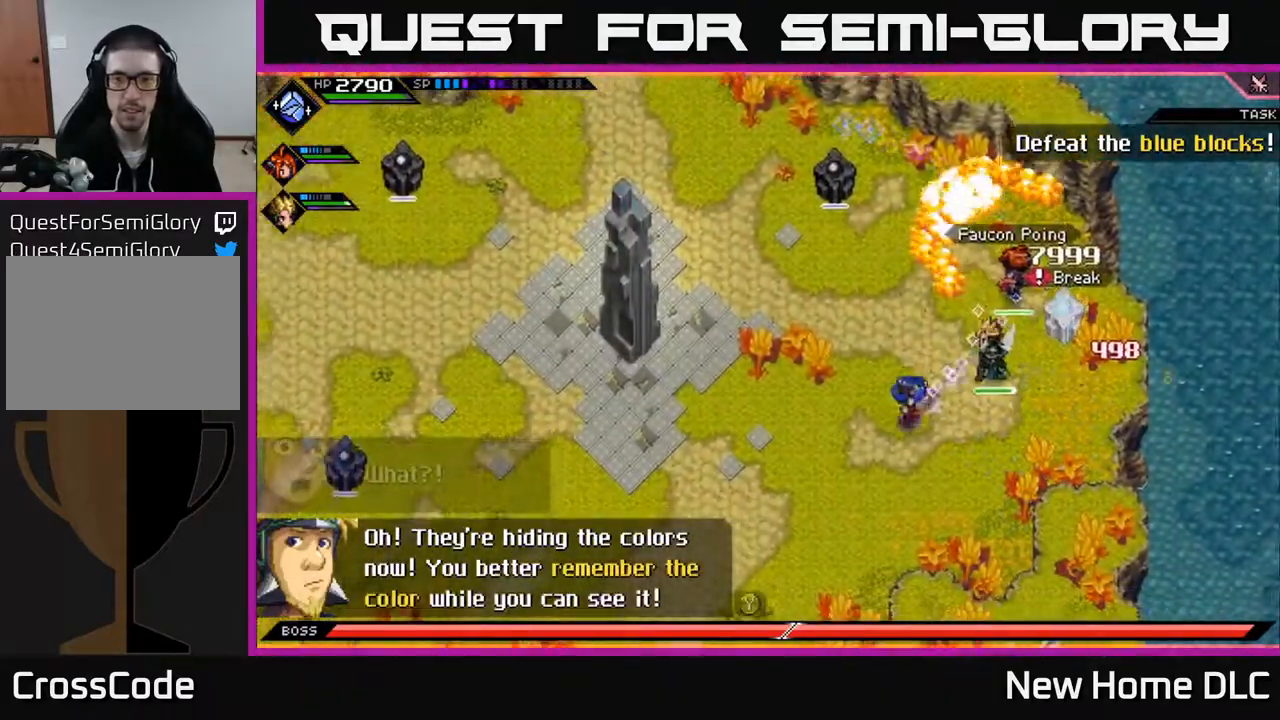
{"buttons": [], "left_stick": "down-left", "right_stick": "left", "events": [[17, "L1", "up"], [383, "right_stick", "left"]]}
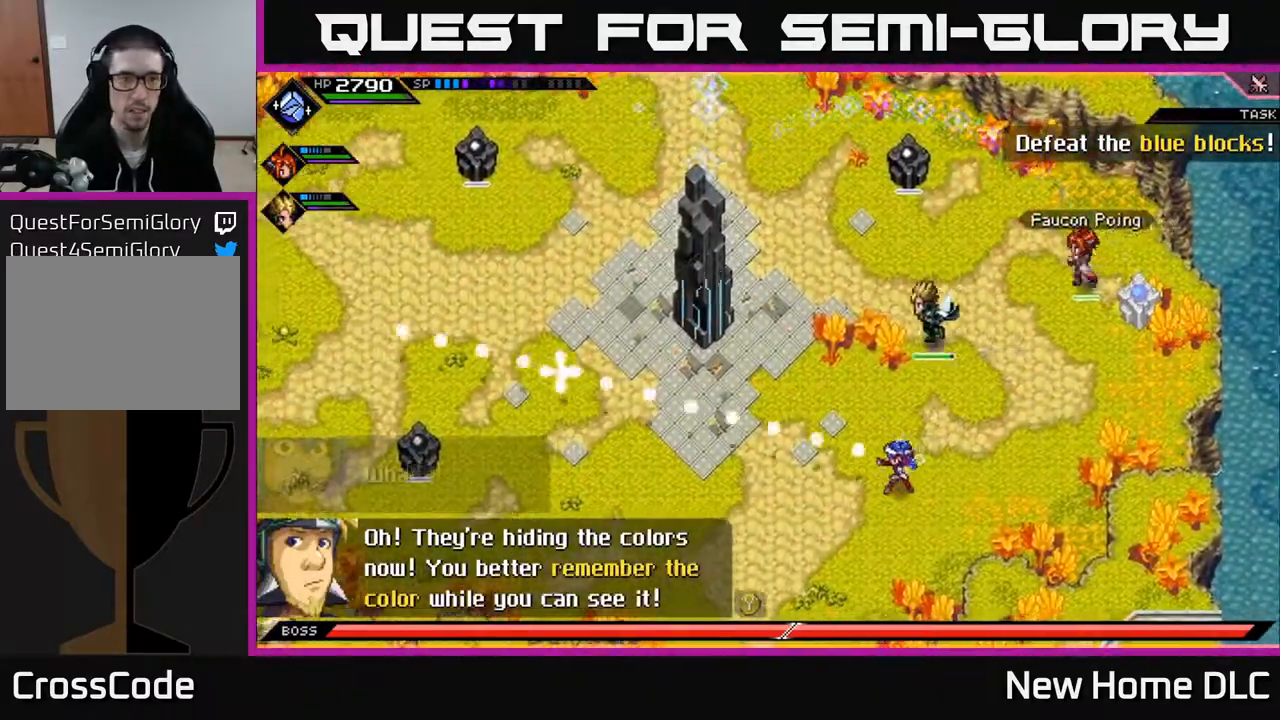
{"buttons": ["R1"], "left_stick": "down-left", "right_stick": "up-left", "events": [[217, "right_stick", "up-left"], [417, "R1", "down"]]}
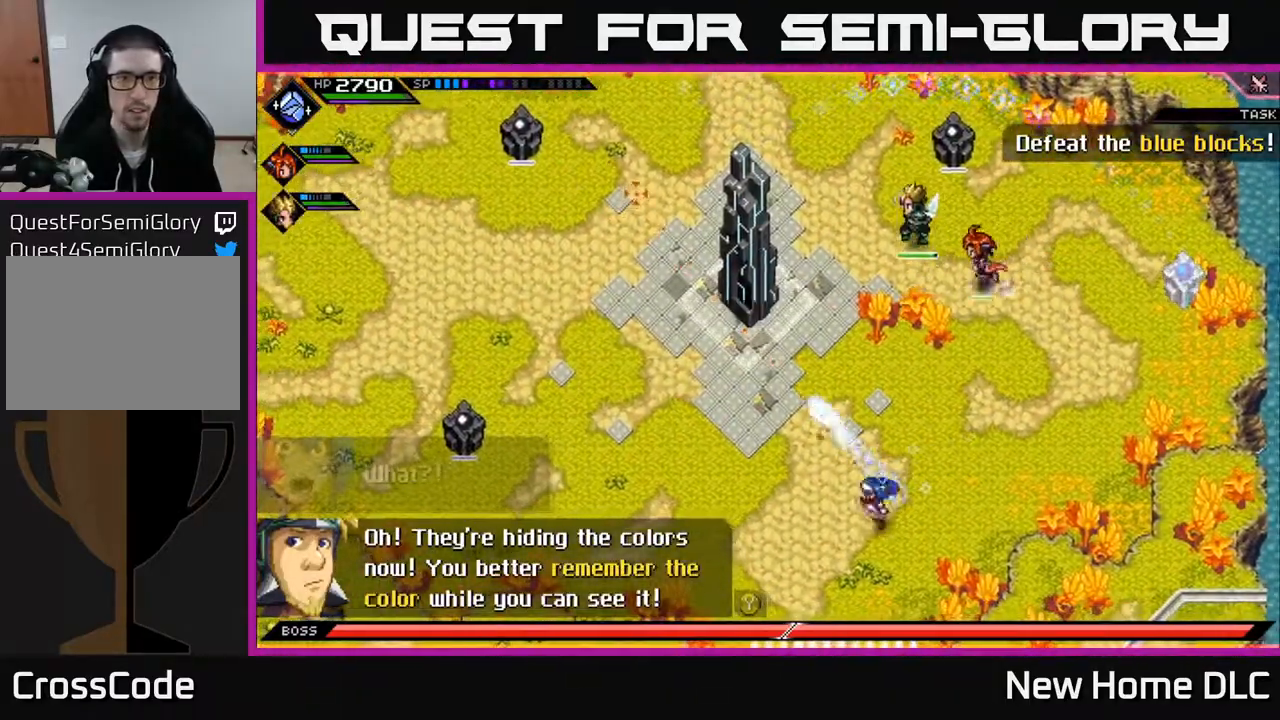
{"buttons": [], "left_stick": "up-left", "right_stick": "up-left", "events": [[67, "R1", "up"], [100, "L1", "down"], [150, "left_stick", "left"], [217, "L1", "up"], [333, "L1", "down"], [417, "left_stick", "up-left"], [450, "L1", "up"]]}
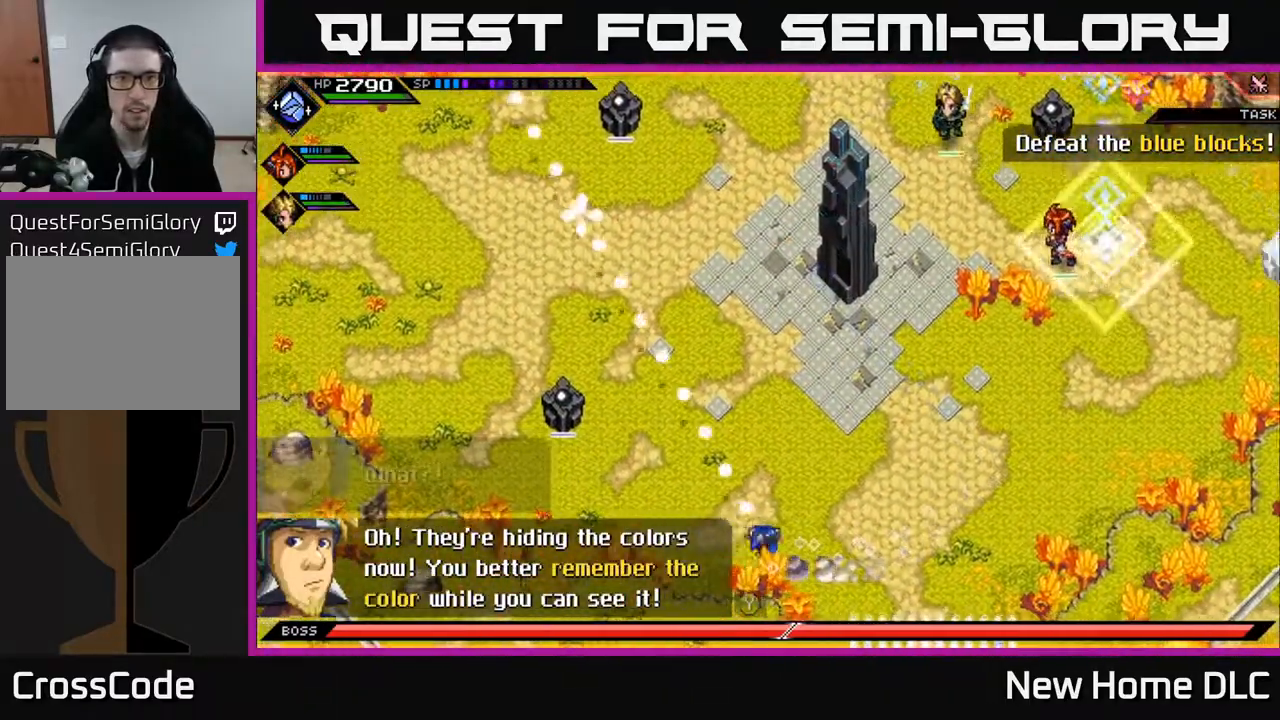
{"buttons": ["R1"], "left_stick": "up-right", "right_stick": "up", "events": [[233, "R1", "down"], [233, "left_stick", "up"], [250, "right_stick", "up"], [450, "left_stick", "up-right"]]}
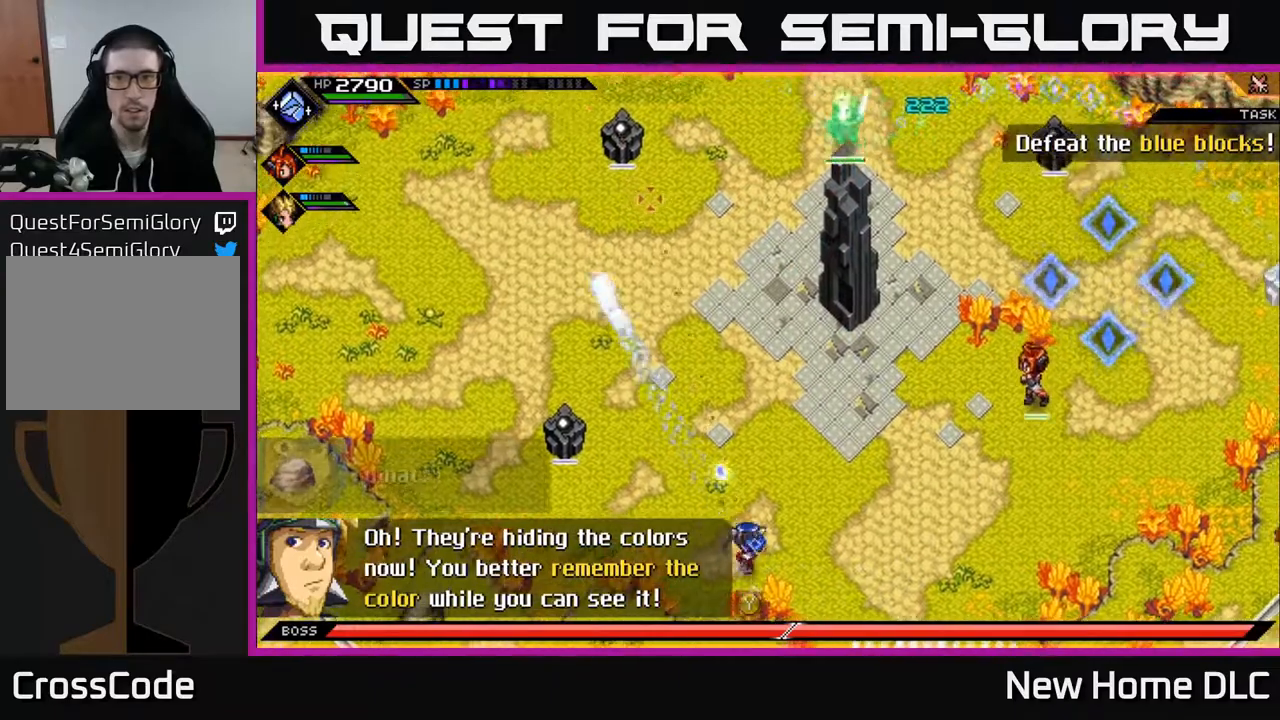
{"buttons": [], "left_stick": "up-right", "right_stick": "up-right", "events": [[83, "R1", "up"], [100, "left_stick", "right"], [183, "L1", "down"], [183, "right_stick", "up-right"], [300, "L1", "up"], [400, "L1", "down"], [417, "left_stick", "up-right"], [500, "L1", "up"]]}
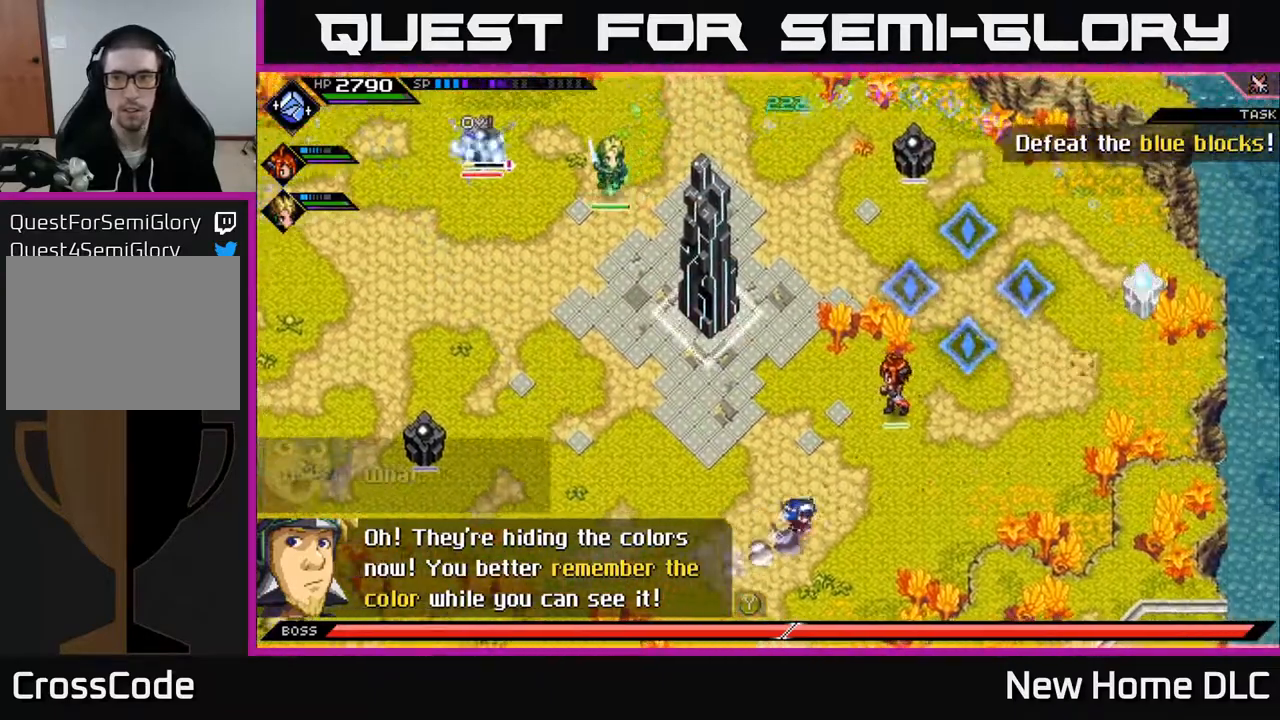
{"buttons": ["R1"], "left_stick": "up-left", "right_stick": "up-right", "events": [[367, "R1", "down"], [483, "left_stick", "up-left"]]}
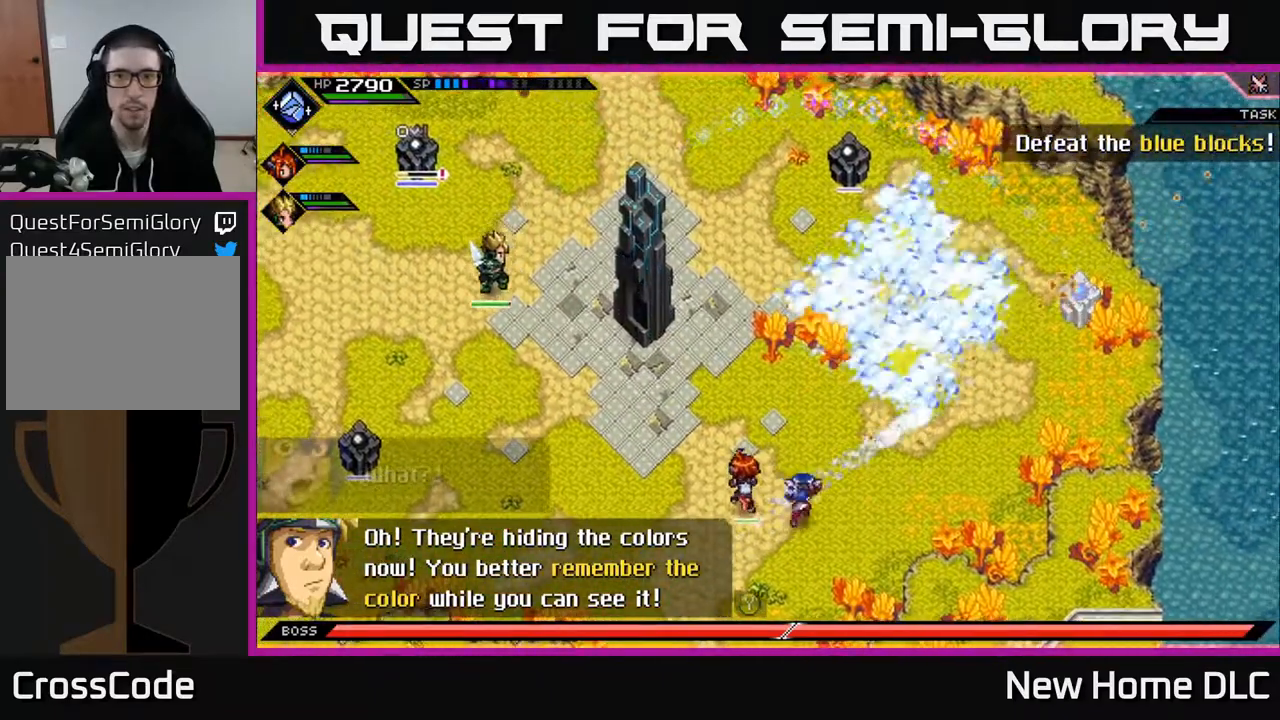
{"buttons": [], "left_stick": "left", "right_stick": "up-right", "events": [[33, "left_stick", "left"], [217, "left_stick", "down"], [300, "left_stick", "right"], [417, "R1", "up"], [500, "left_stick", "left"]]}
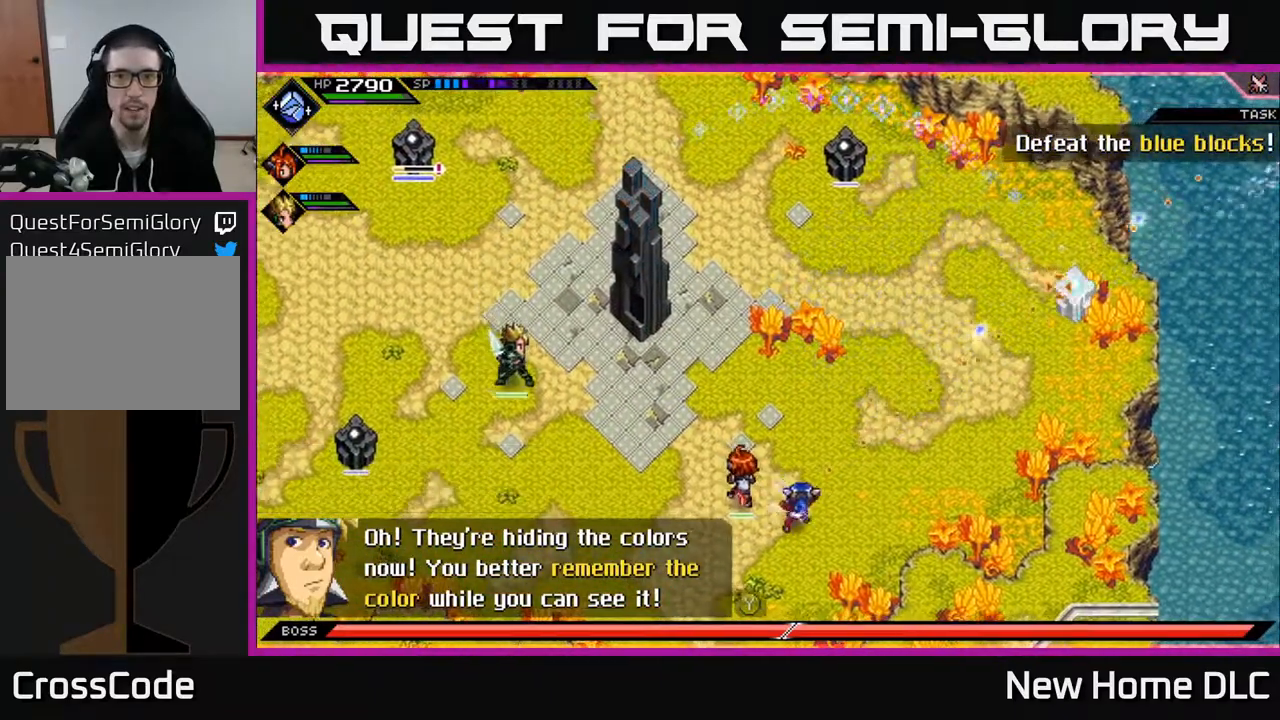
{"buttons": [], "left_stick": "up-right", "right_stick": "up", "events": [[117, "L1", "down"], [150, "right_stick", "up"], [233, "L1", "up"], [233, "left_stick", "up"], [333, "left_stick", "up-right"]]}
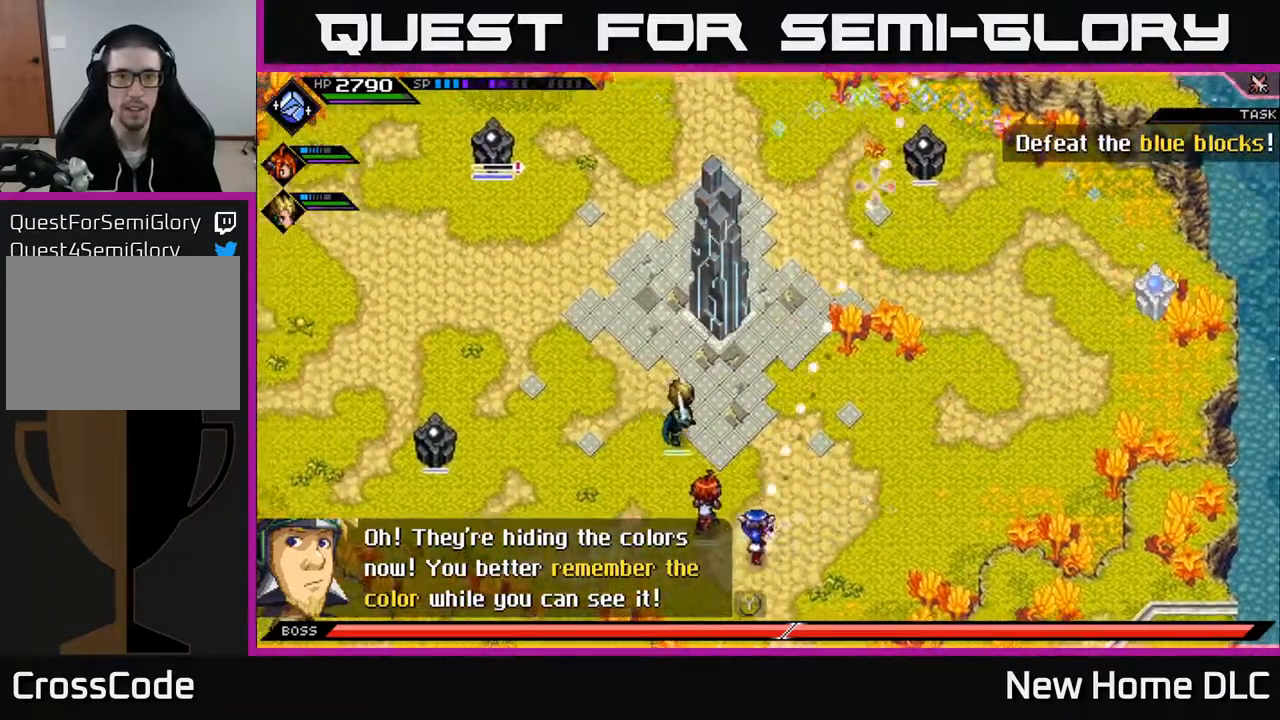
{"buttons": ["R1"], "left_stick": "up-right", "right_stick": "up", "events": [[33, "right_stick", "up-right"], [167, "R1", "down"], [200, "right_stick", "up"]]}
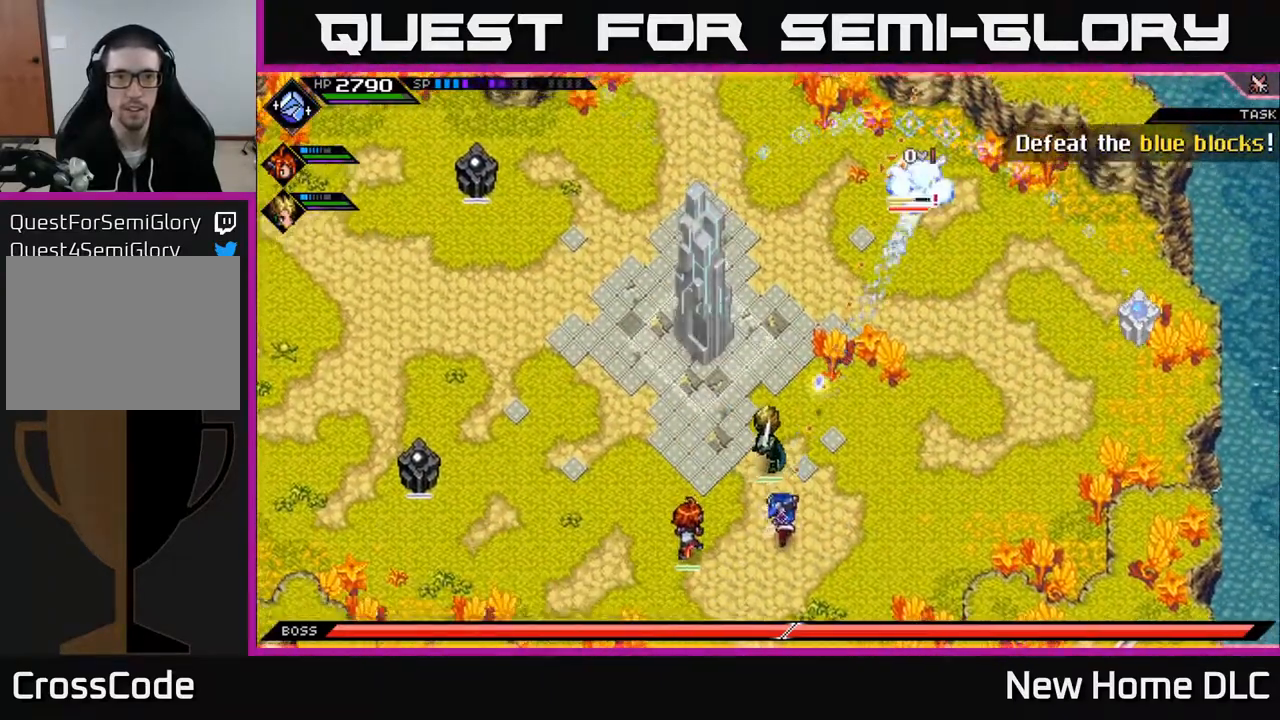
{"buttons": [], "left_stick": "up-left", "right_stick": "up-left", "events": [[50, "R1", "up"], [100, "left_stick", "left"], [133, "L1", "down"], [150, "right_stick", "up-left"], [267, "L1", "up"], [350, "L1", "down"], [367, "left_stick", "up-left"], [450, "L1", "up"]]}
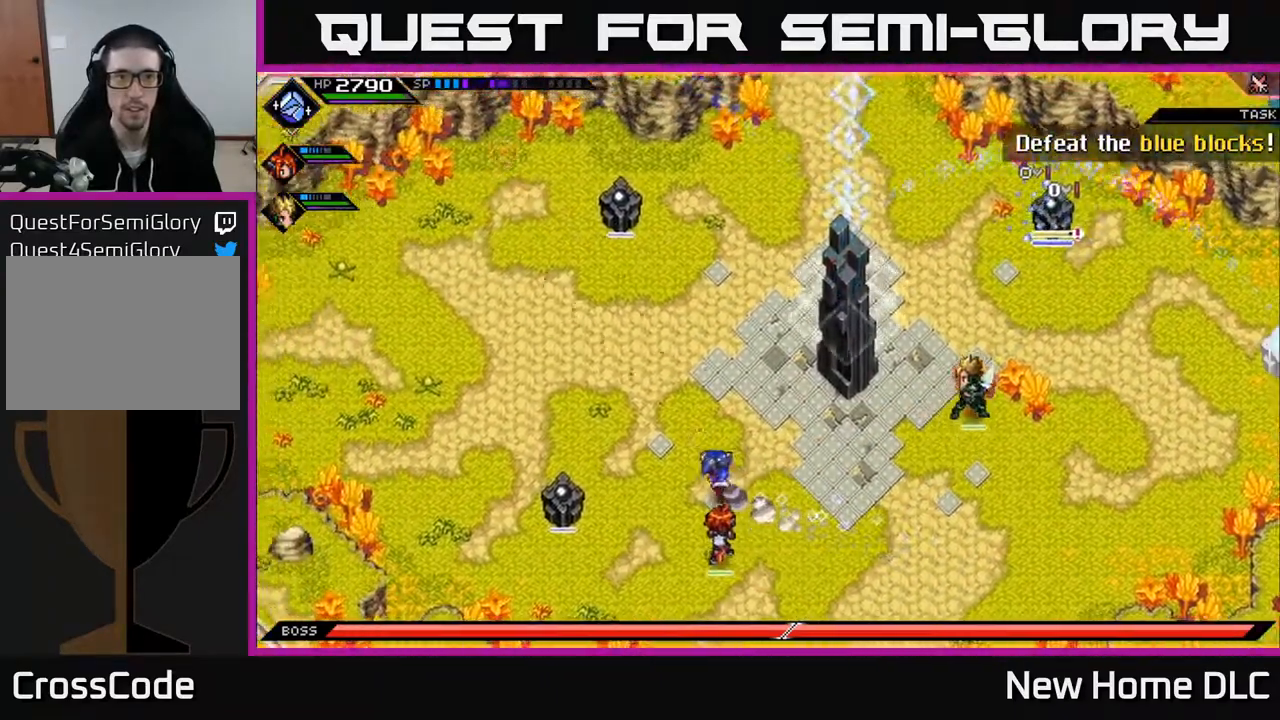
{"buttons": ["R1"], "left_stick": "up", "right_stick": "up", "events": [[117, "left_stick", "up"], [183, "right_stick", "up"], [300, "R1", "down"]]}
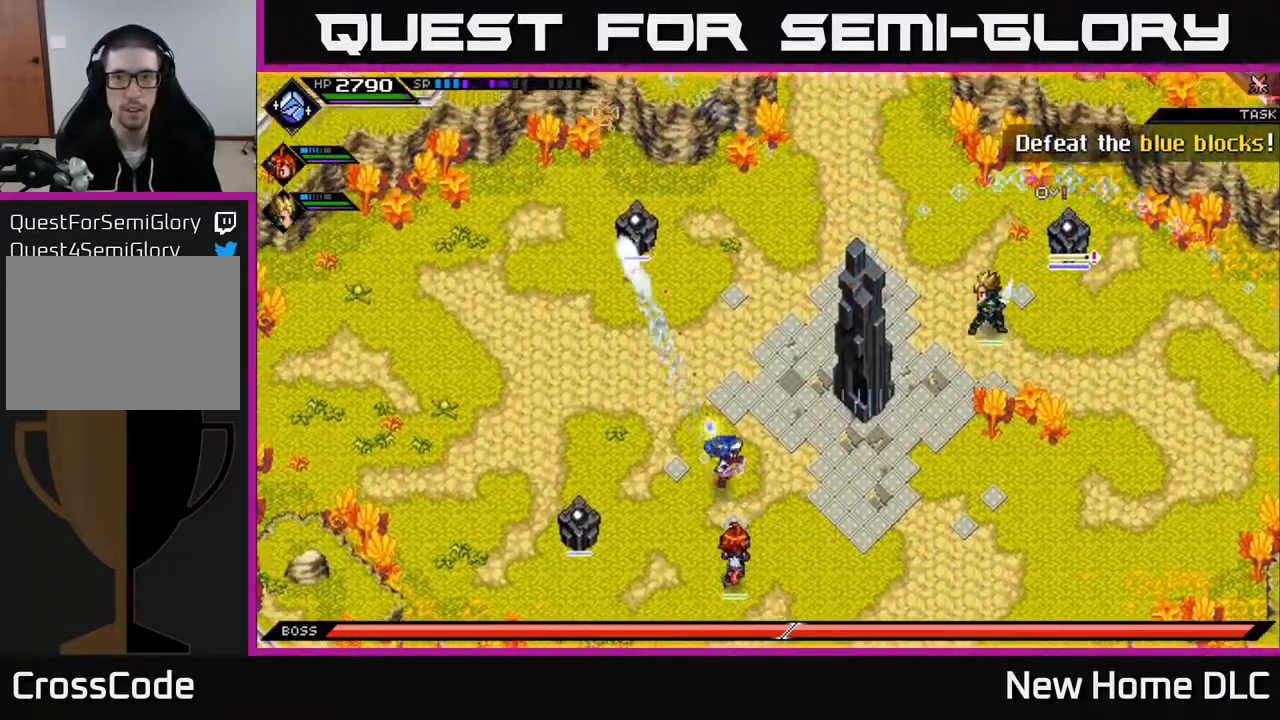
{"buttons": [], "left_stick": "up-right", "right_stick": "right", "events": [[83, "R1", "up"], [150, "L1", "down"], [167, "left_stick", "up-right"], [167, "right_stick", "up-right"], [283, "L1", "up"], [367, "L1", "down"], [367, "right_stick", "right"], [500, "L1", "up"]]}
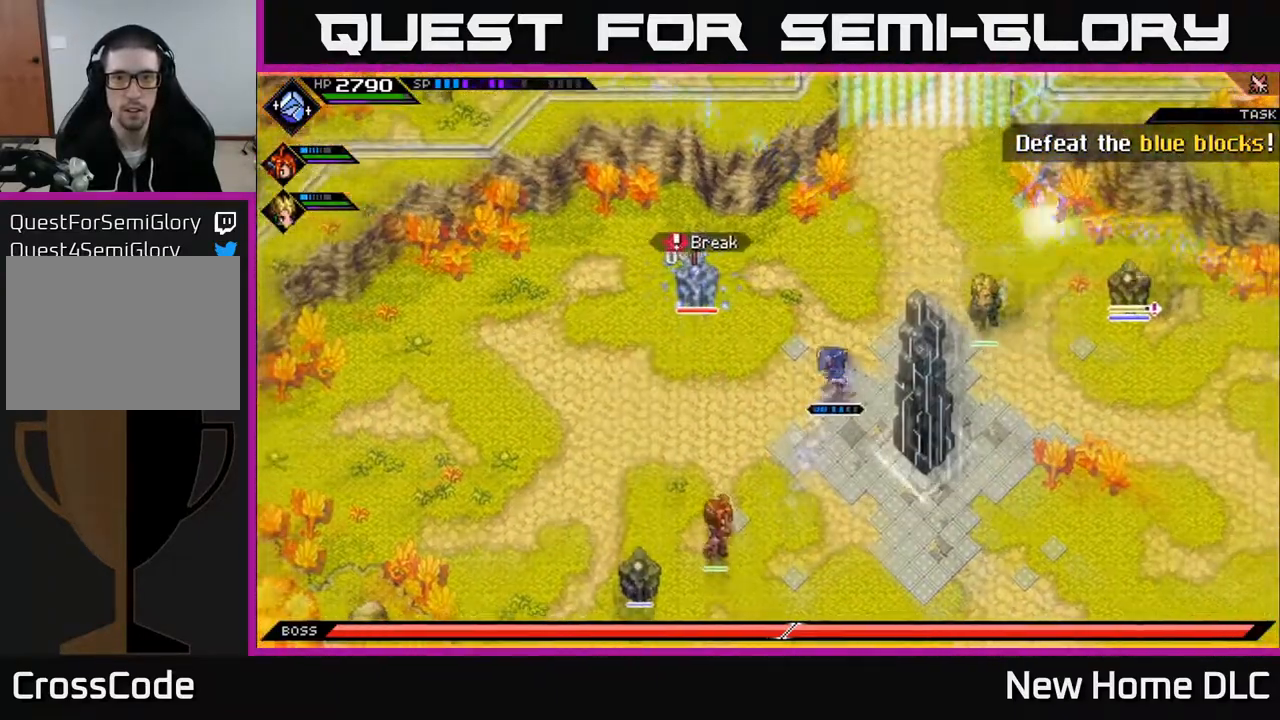
{"buttons": ["L1"], "left_stick": "left", "right_stick": "center", "events": [[217, "right_stick", "up"], [233, "left_stick", "left"], [300, "right_stick", "left"], [317, "L1", "down"], [400, "right_stick", "center"], [450, "L1", "up"], [500, "L1", "down"]]}
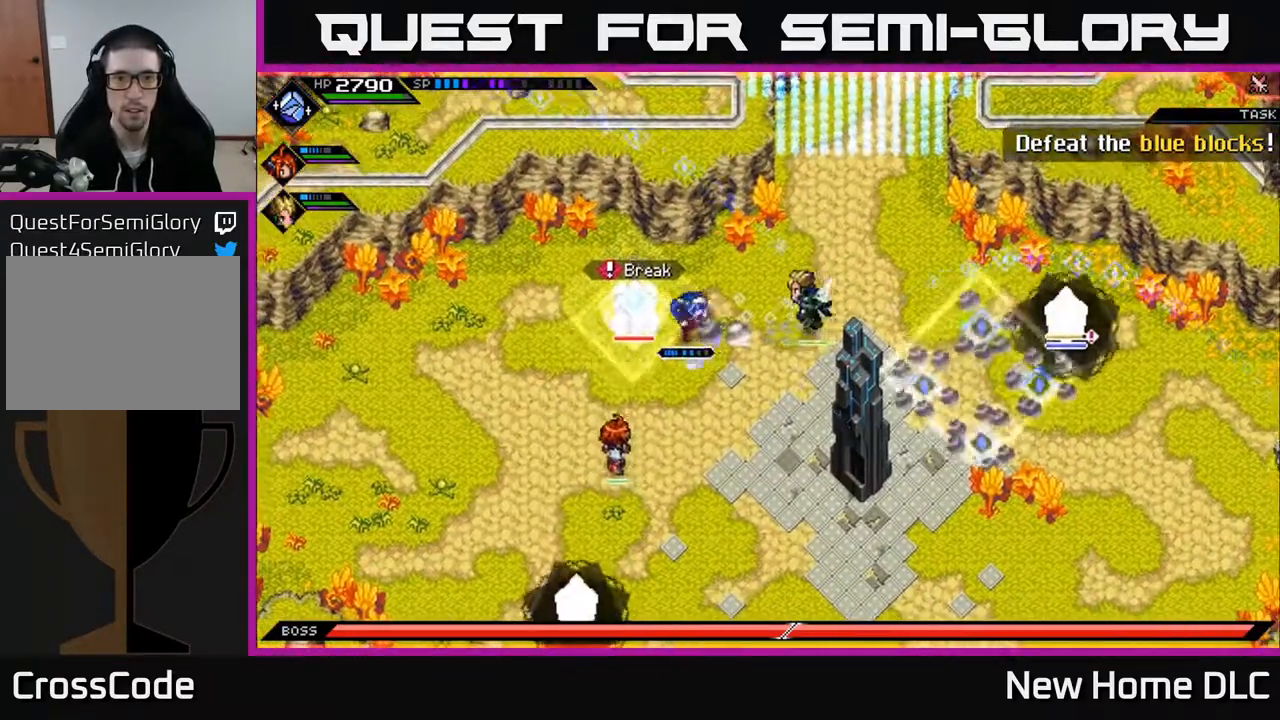
{"buttons": [], "left_stick": "up-right", "right_stick": "center", "events": [[17, "X", "down"], [100, "L1", "up"], [133, "X", "up"], [183, "left_stick", "up"], [200, "X", "down"], [300, "X", "up"], [333, "left_stick", "up-right"], [383, "X", "down"], [467, "X", "up"]]}
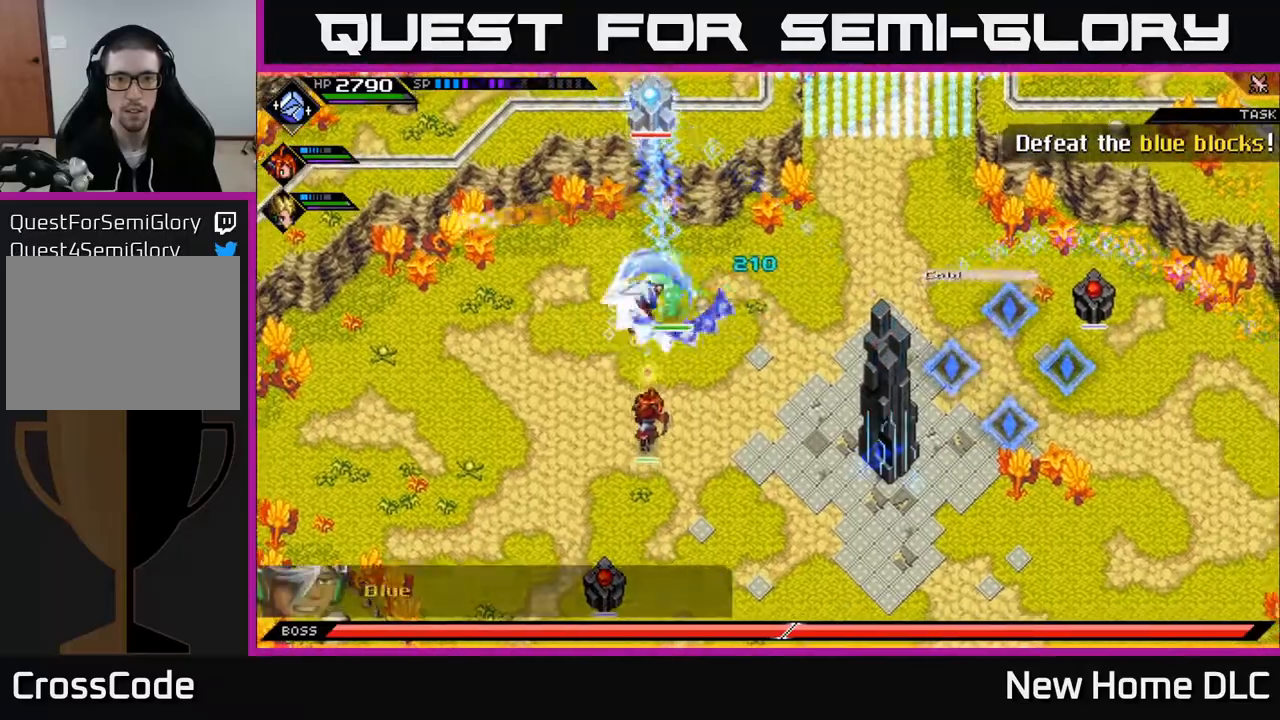
{"buttons": ["L1"], "left_stick": "down-left", "right_stick": "center", "events": [[67, "left_stick", "up-left"], [167, "L1", "down"], [167, "left_stick", "down-left"], [283, "L1", "up"], [417, "L1", "down"]]}
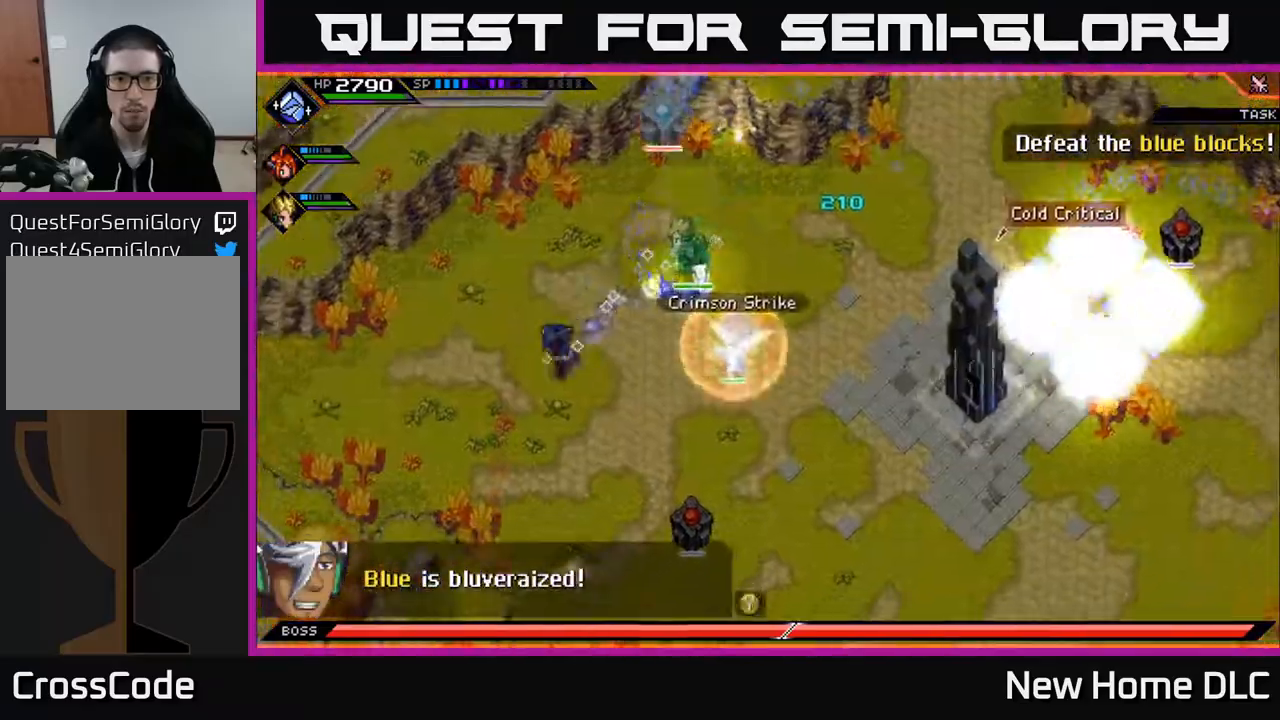
{"buttons": [], "left_stick": "down-left", "right_stick": "center", "events": [[17, "L1", "up"]]}
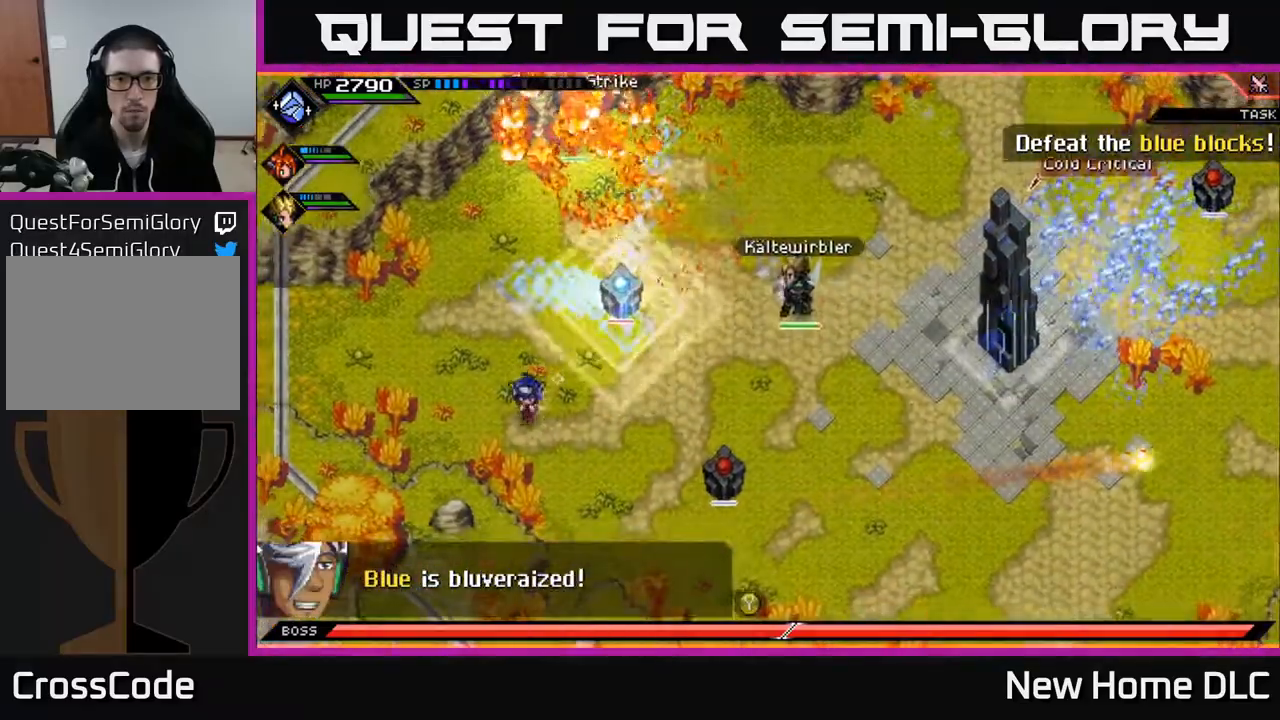
{"buttons": [], "left_stick": "center", "right_stick": "center", "events": [[67, "left_stick", "down-right"], [167, "left_stick", "up-right"], [183, "L1", "down"], [217, "X", "down"], [317, "X", "up"], [333, "L1", "up"], [400, "X", "down"], [433, "left_stick", "center"], [483, "X", "up"]]}
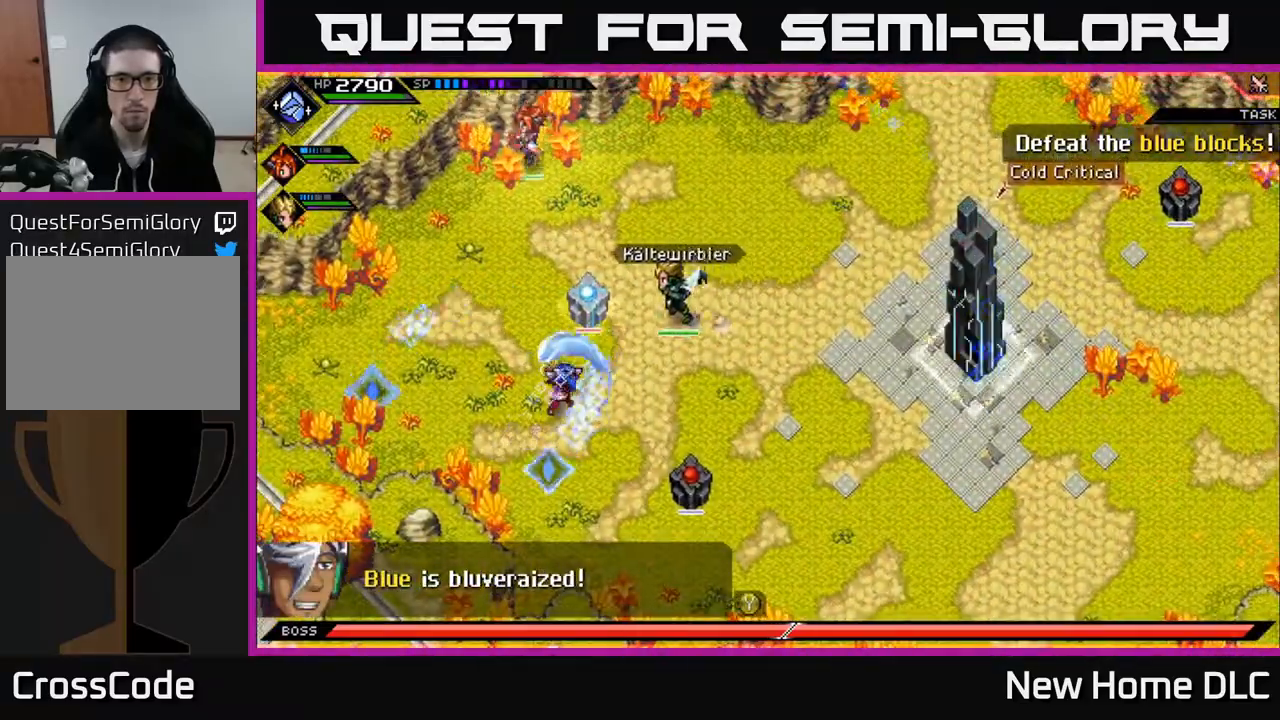
{"buttons": ["X"], "left_stick": "up-right", "right_stick": "center", "events": [[67, "X", "down"], [83, "left_stick", "up"], [150, "X", "up"], [250, "X", "down"], [267, "left_stick", "up-right"], [350, "X", "up"], [417, "X", "down"]]}
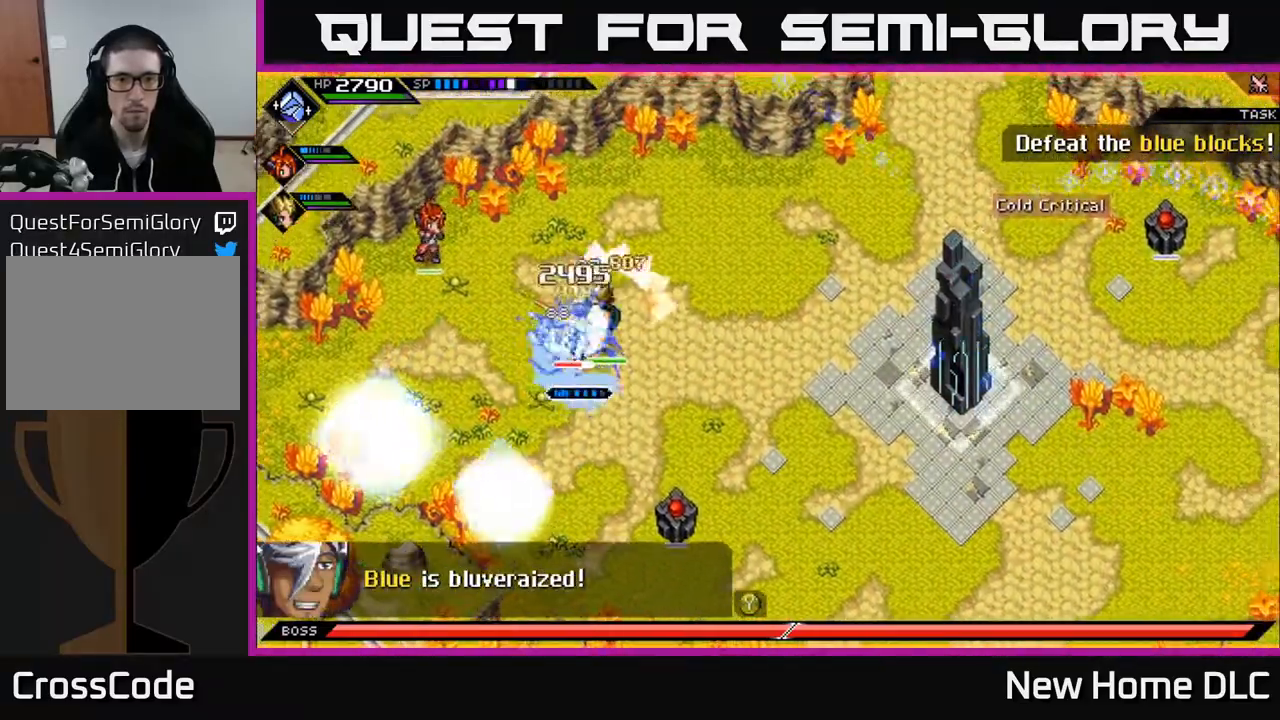
{"buttons": ["X", "L1"], "left_stick": "up", "right_stick": "center", "events": [[17, "X", "up"], [100, "X", "down"], [217, "X", "up"], [283, "X", "down"], [367, "left_stick", "up"], [383, "X", "up"], [400, "L1", "down"], [483, "X", "down"]]}
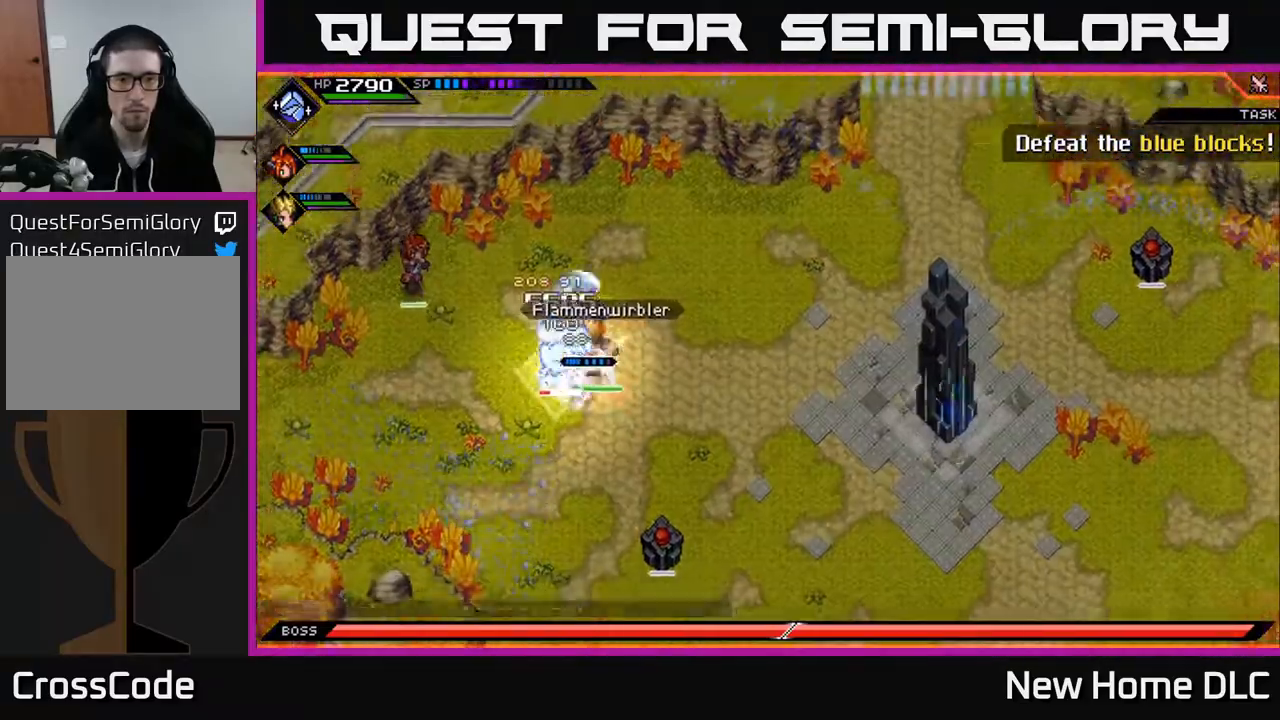
{"buttons": [], "left_stick": "down", "right_stick": "center", "events": [[50, "L1", "up"], [50, "X", "up"], [150, "X", "down"], [200, "left_stick", "down"], [250, "X", "up"], [333, "X", "down"], [433, "X", "up"]]}
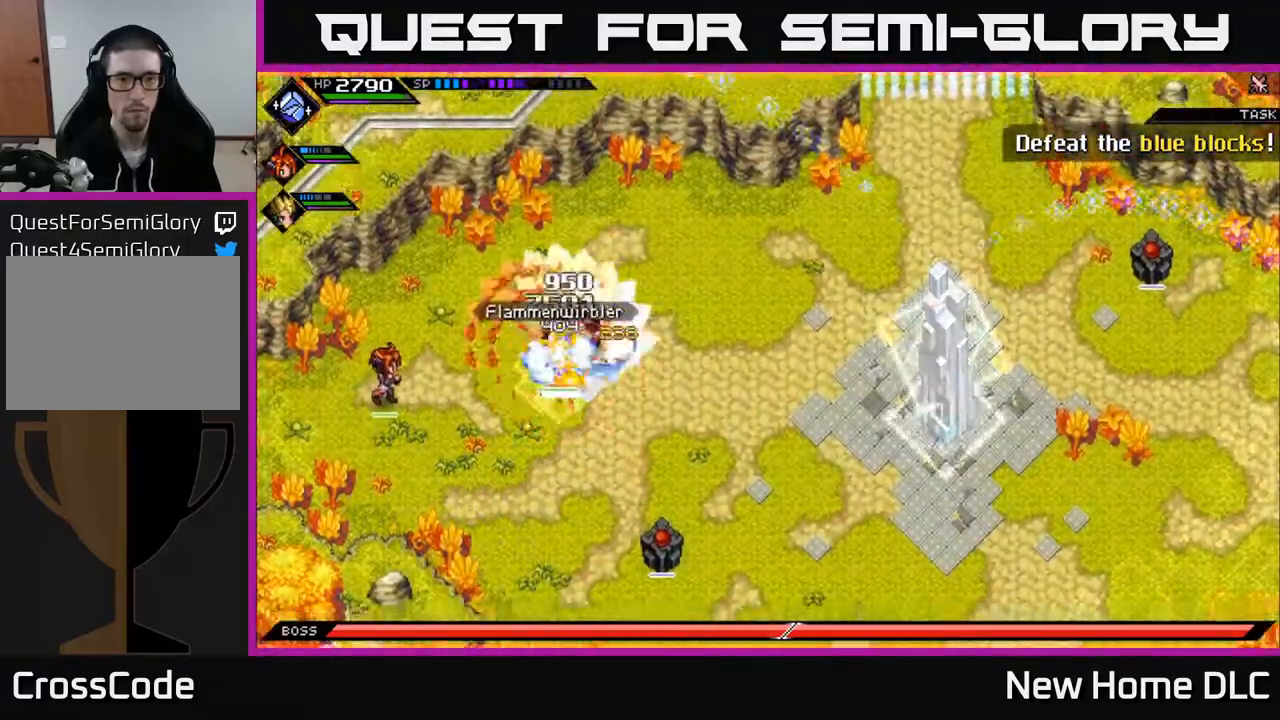
{"buttons": [], "left_stick": "center", "right_stick": "center", "events": [[17, "X", "down"], [183, "left_stick", "down-right"], [283, "left_stick", "right"], [300, "X", "up"], [400, "left_stick", "center"]]}
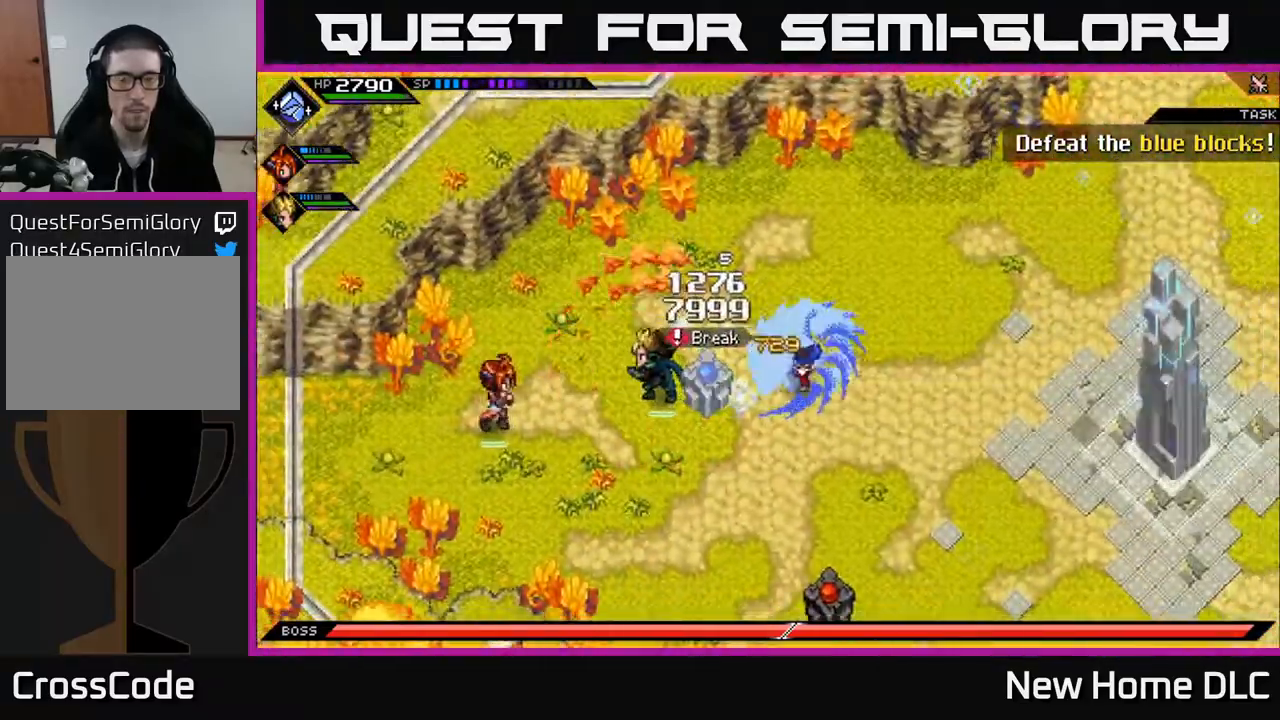
{"buttons": [], "left_stick": "down", "right_stick": "center", "events": [[150, "DPAD_DOWN", "down"], [250, "DPAD_DOWN", "up"], [483, "left_stick", "down"]]}
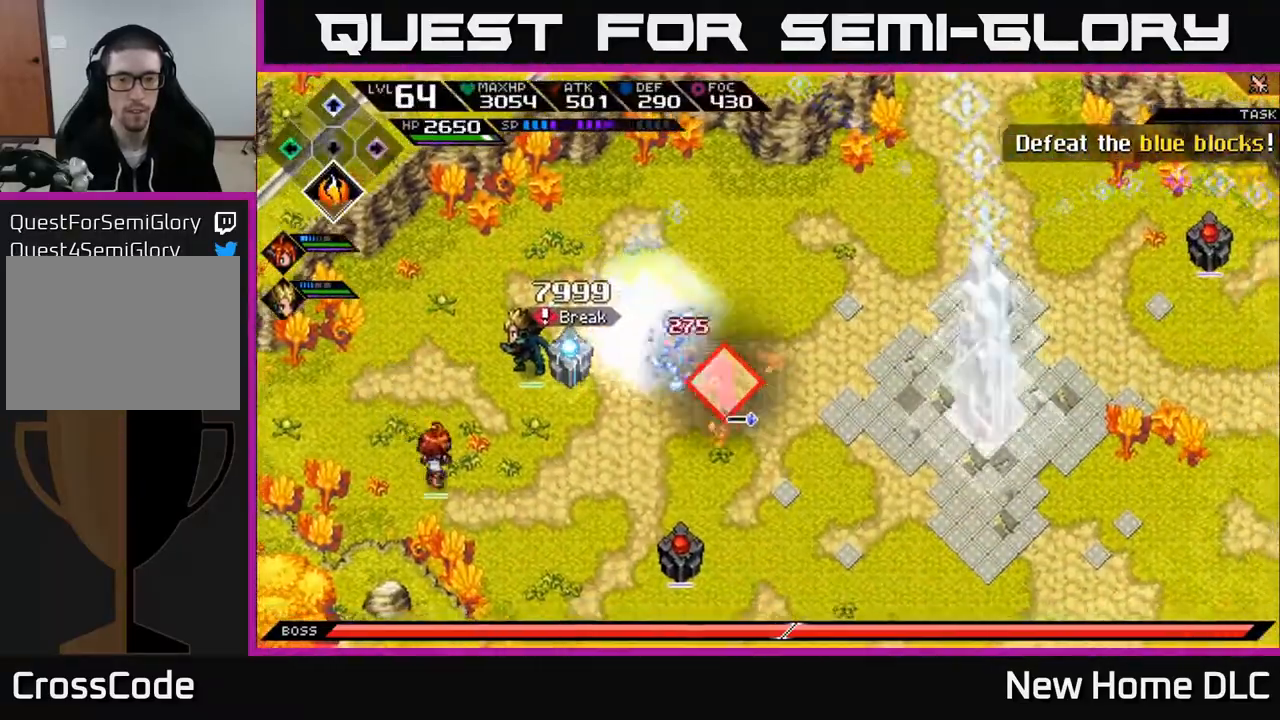
{"buttons": [], "left_stick": "down", "right_stick": "down-left", "events": [[17, "right_stick", "down"], [217, "left_stick", "down-right"], [383, "right_stick", "down-left"], [417, "left_stick", "down"]]}